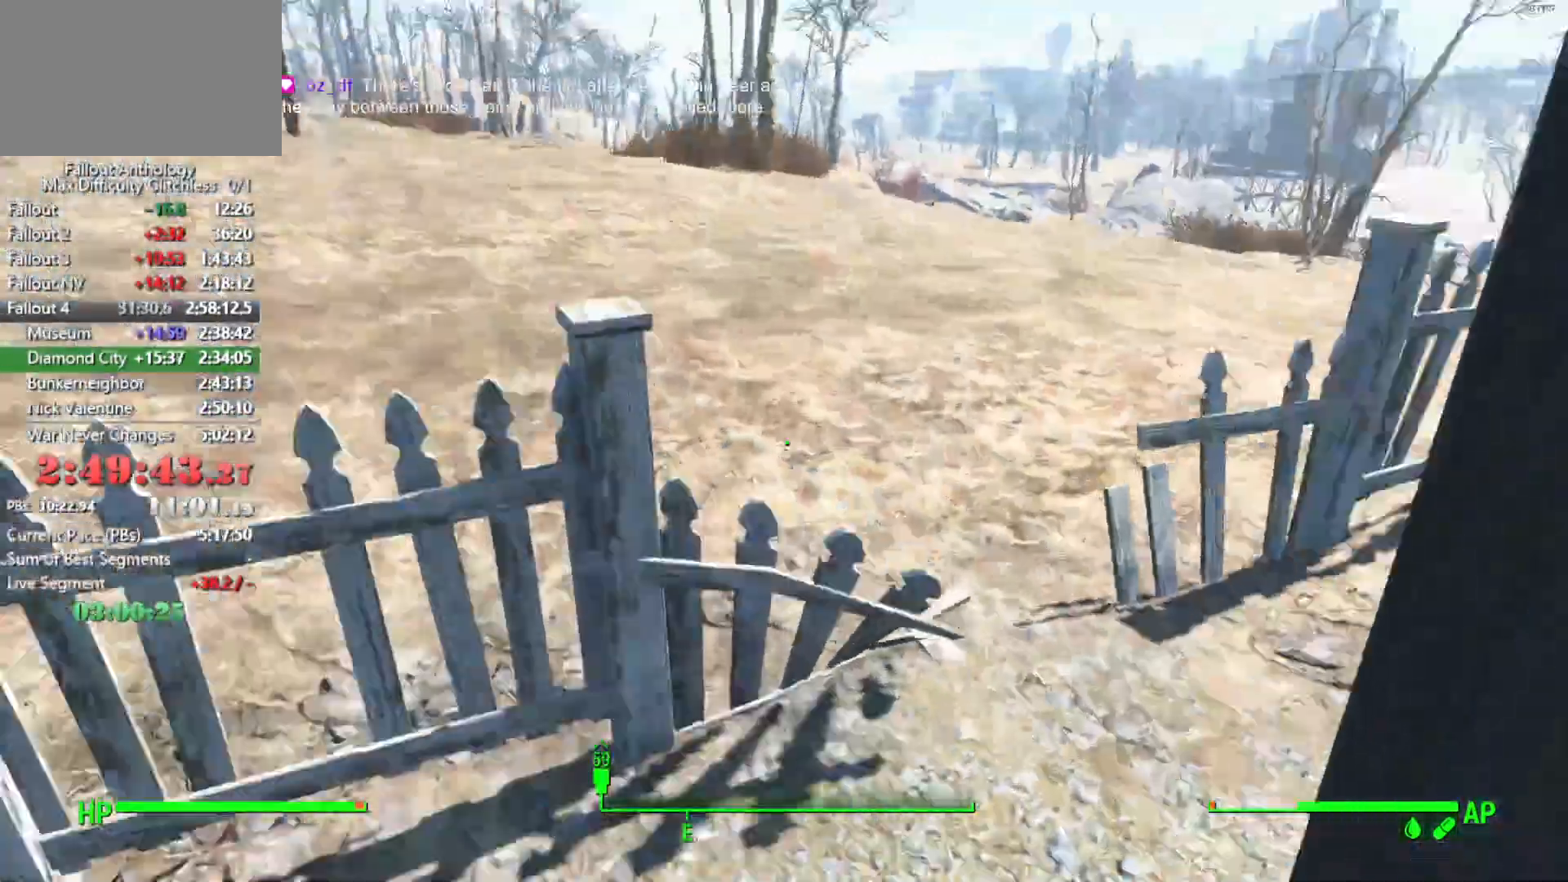
Gameplay with keyboard and mouse; each line is a JSON object with the keys and mouse buttons held at the frame after it. "events" lists presses ("down") and releases ("up") of "1", "2", "3", "4", "5", "a", "alt", "c", "caps_lock", "ctrl", "d", "down", "e", "f", "g", "left", "q", "r", "return", "right", "s", "shift", "space", "t", "tab", "up", "v", "w", "x", "z", "mouse_left", "mouse_right", "mouse_mb4", "mouse_mb5", "mouse_wheel_up" and "mouse_wheel_down" between this image and that frame as [ms after this image, input, new state], when the widget could be followed in between. "mouse_left", "mouse_right", "mouse_mb4", "mouse_mb5", "mouse_wheel_up", "mouse_wheel_down" = the "left", "right", "mb4", "mb5", "wheel_up", "wheel_down" buttons of the "mouse" list. No other keys are recorded. "mouse_move" is the direction in which the mouse moves at that frame (one of eight, or "still"), when it could be read.
{"keys": ["w"], "mouse": [], "mouse_move": "right", "events": []}
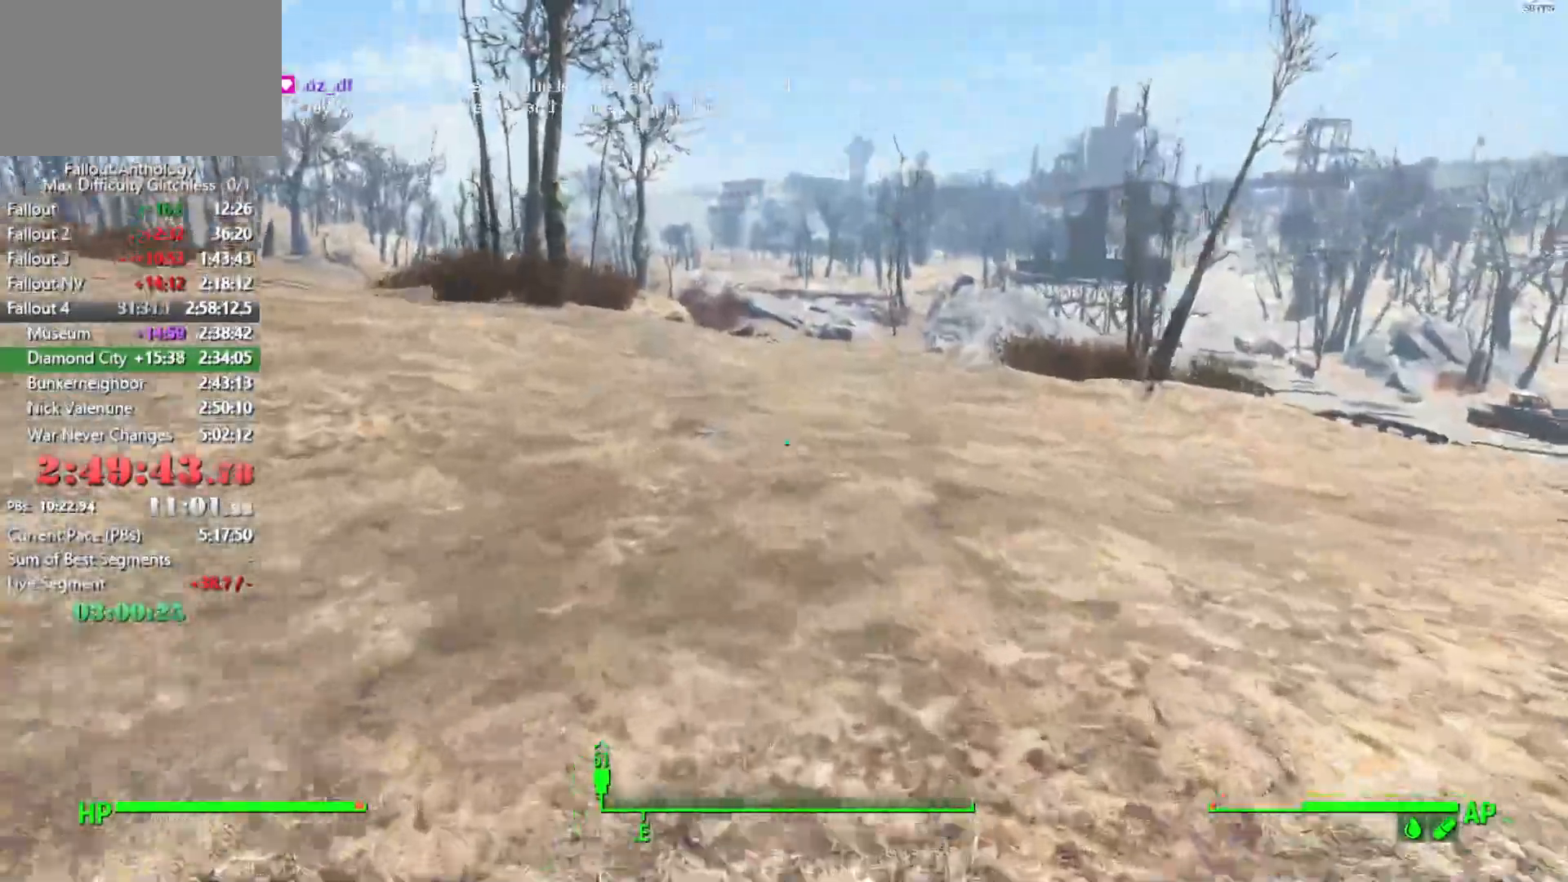
{"keys": ["w"], "mouse": [], "mouse_move": "still", "events": []}
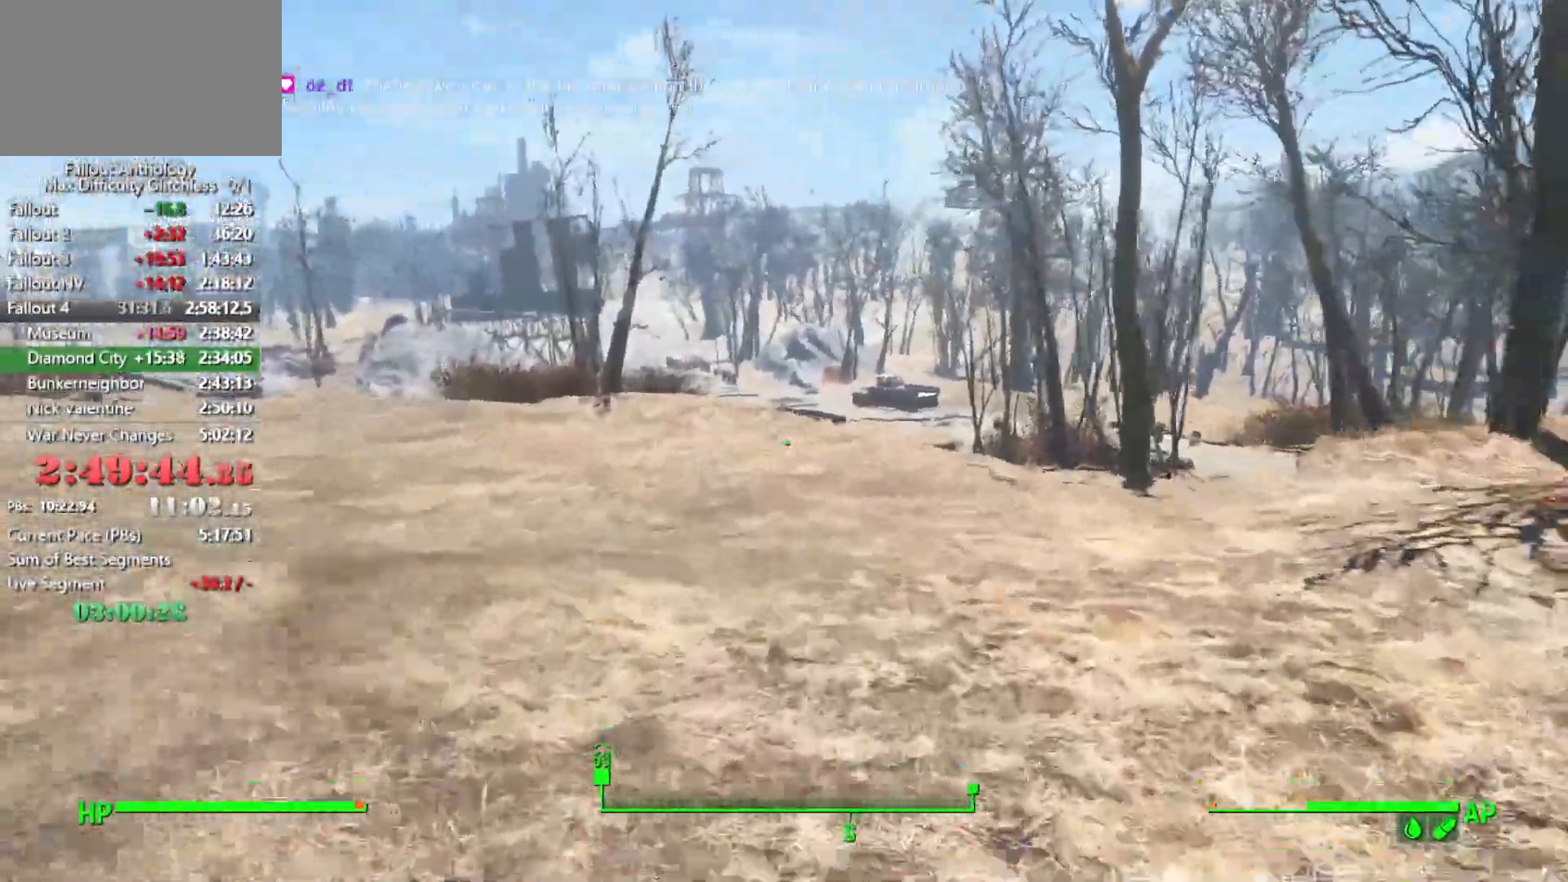
{"keys": ["w"], "mouse": [], "mouse_move": "still", "events": []}
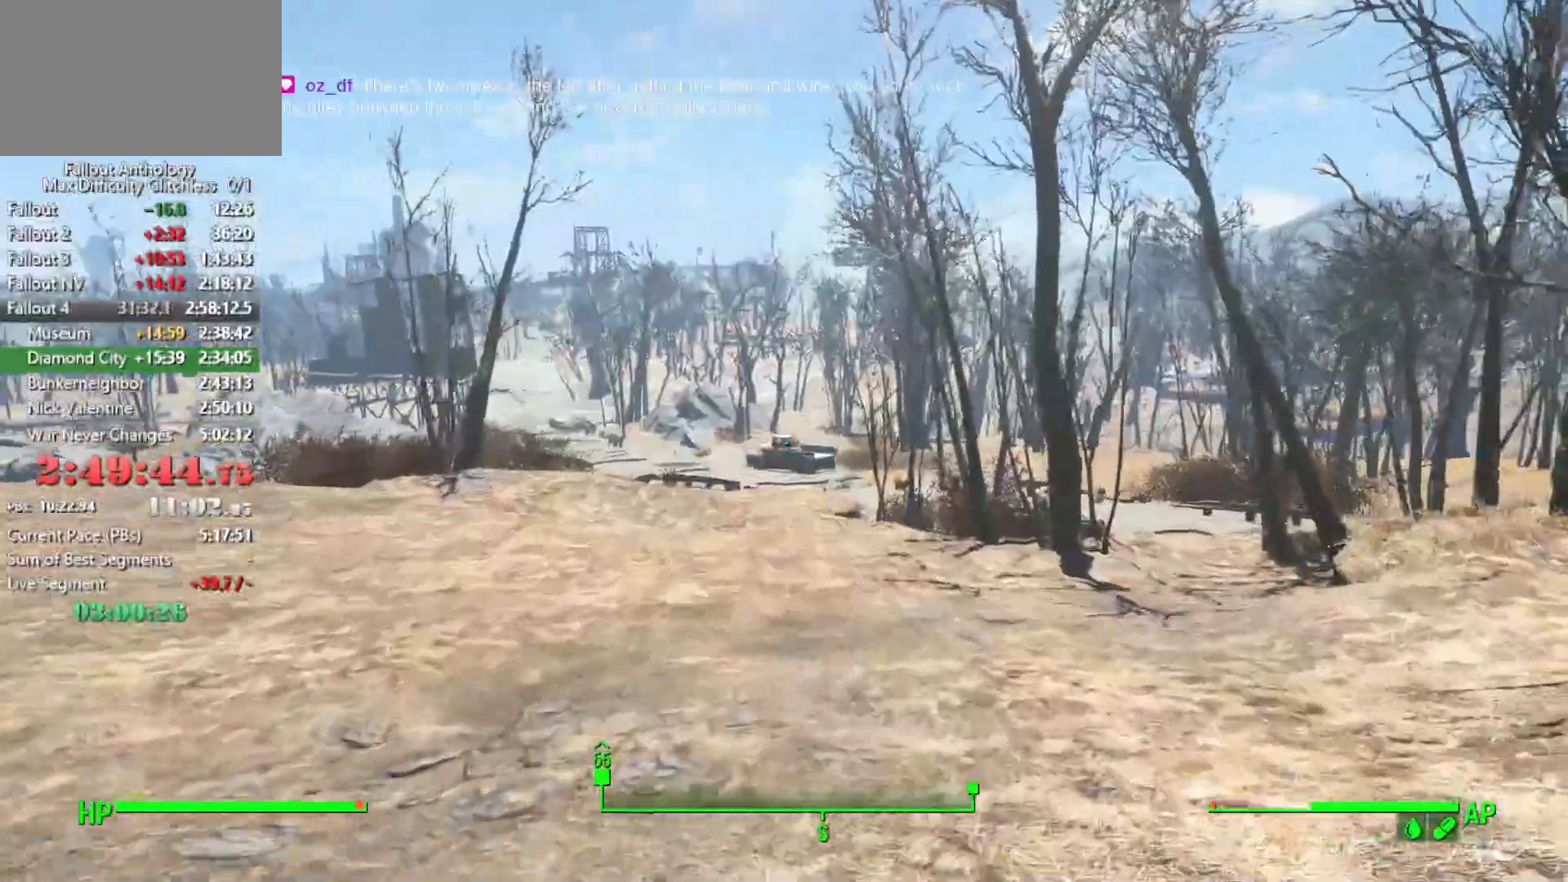
{"keys": ["q", "w"], "mouse": [], "mouse_move": "still", "events": [[466, "q", "down"]]}
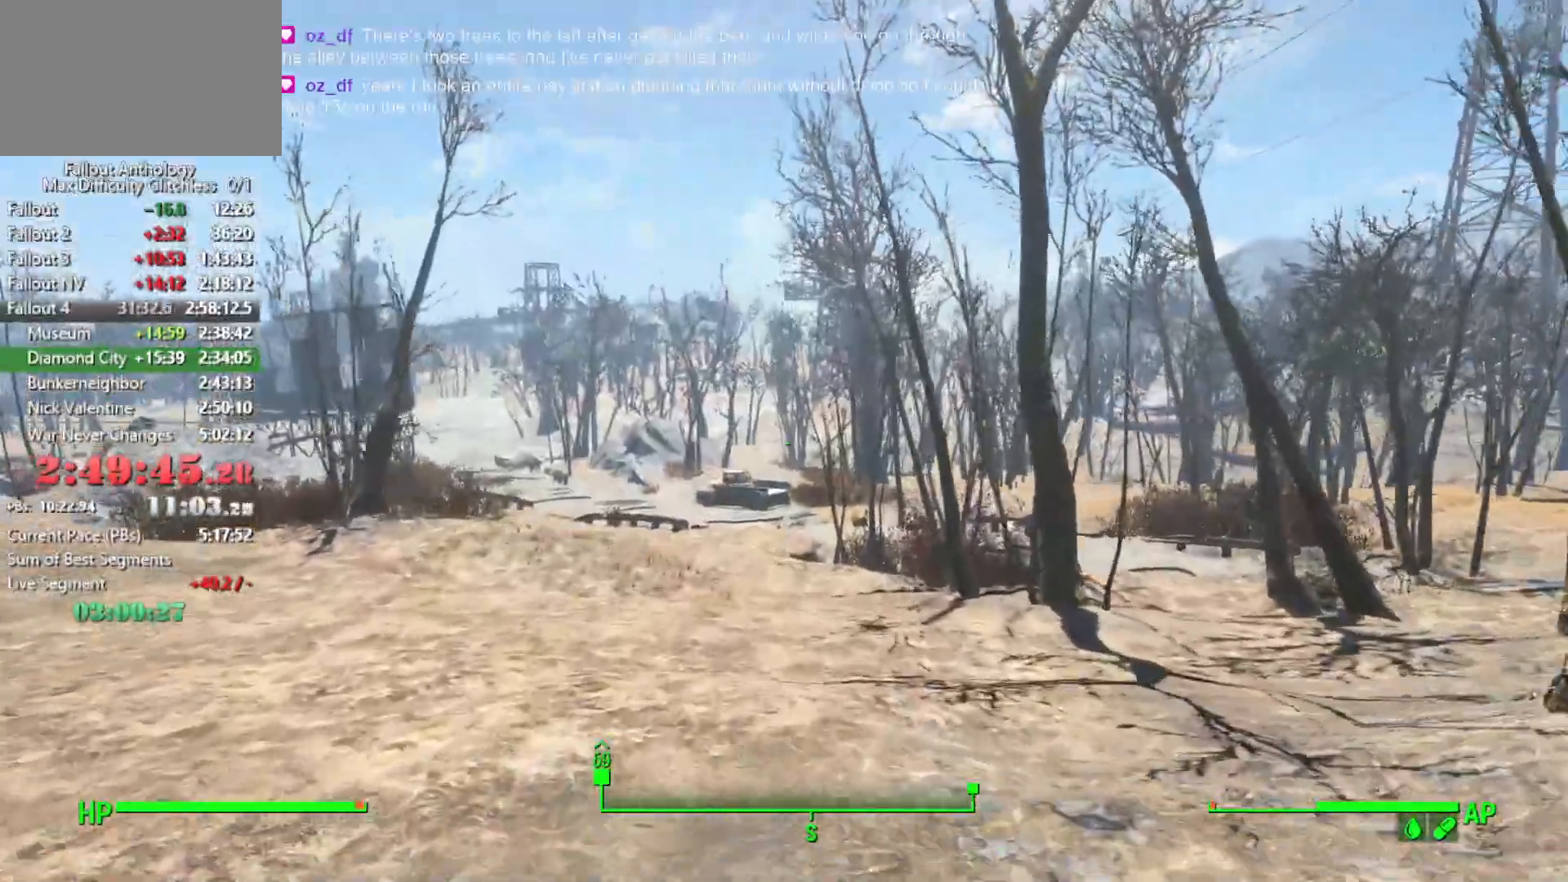
{"keys": ["q"], "mouse": [], "mouse_move": "still", "events": [[66, "q", "up"], [166, "w", "up"], [433, "q", "down"]]}
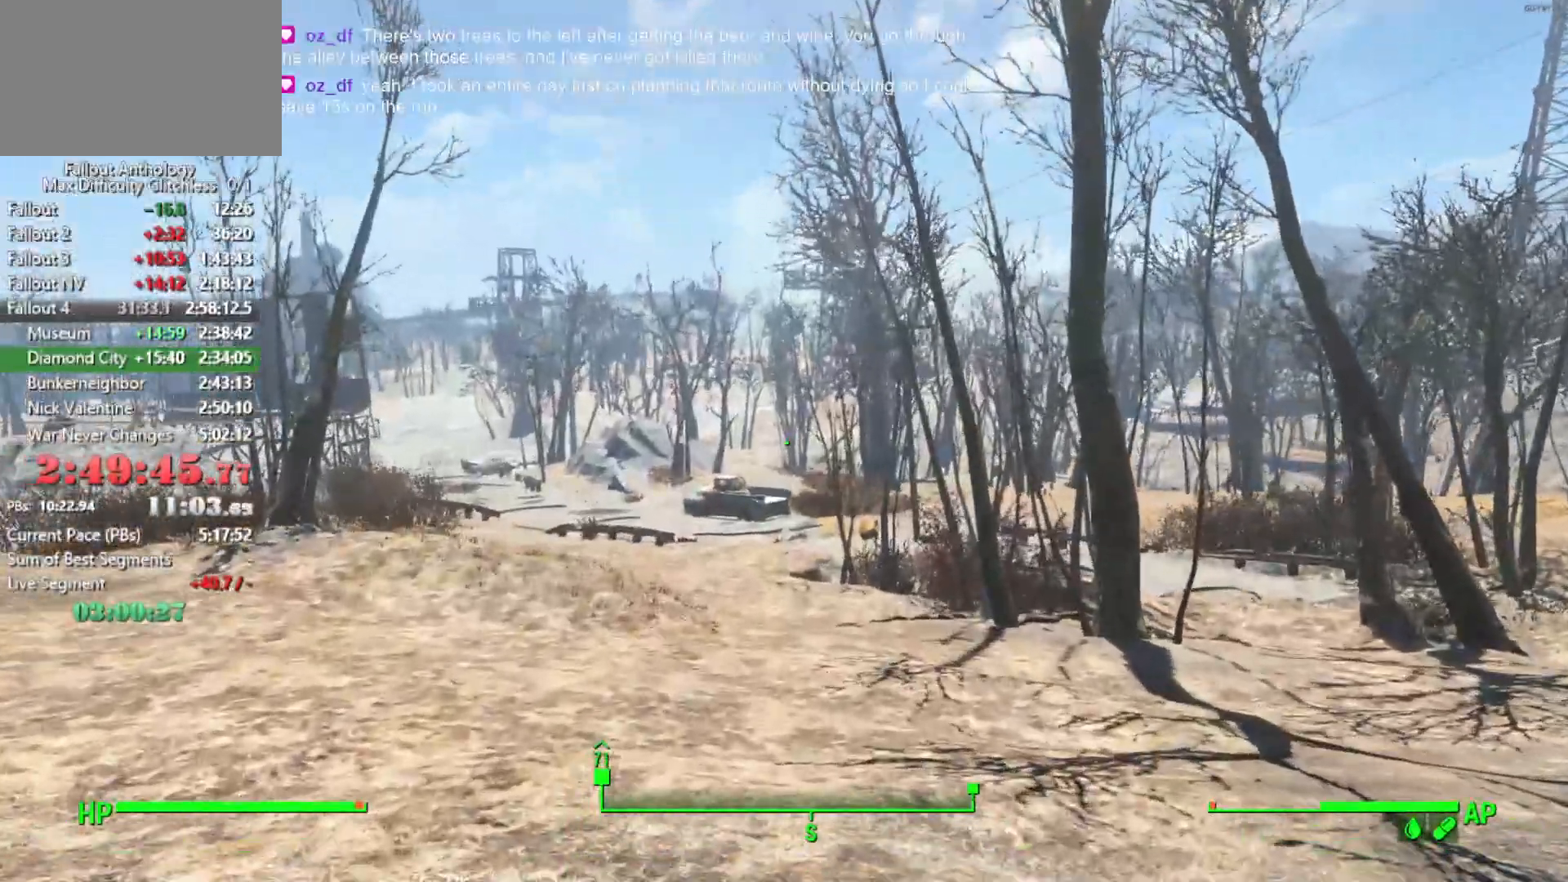
{"keys": [], "mouse": [], "mouse_move": "still", "events": [[33, "q", "up"], [216, "shift", "down"], [316, "shift", "up"]]}